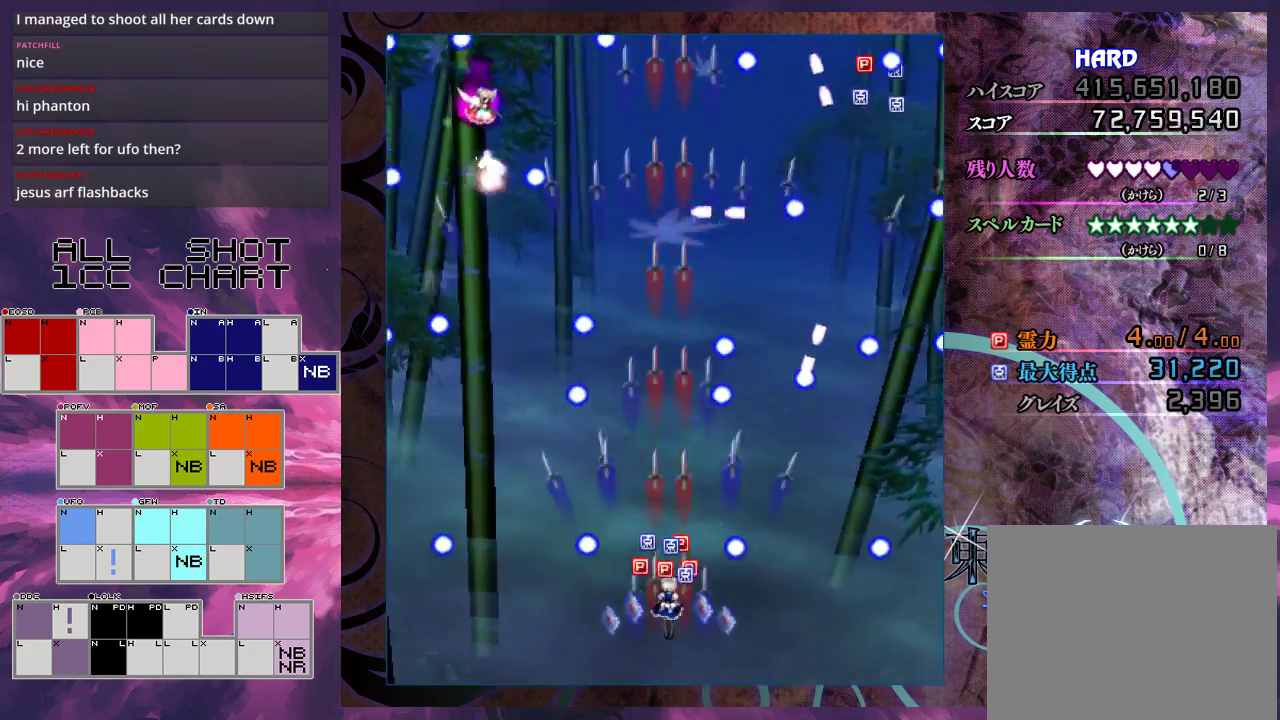
Gameplay with a controller (Xbox layout); each line is a JSON object with the inputs held at the frame after it (dt_ms = milliseconds from this image to that frame). "events" lists button and stick changes between this image and that frame as [ms after this image, input, new state], when the widget could be followed in between. Not read: L3 R3 right_stick.
{"dt_ms": 500, "buttons": ["X"], "left_stick": "center", "events": [[333, "left_stick", "left"], [400, "left_stick", "center"]]}
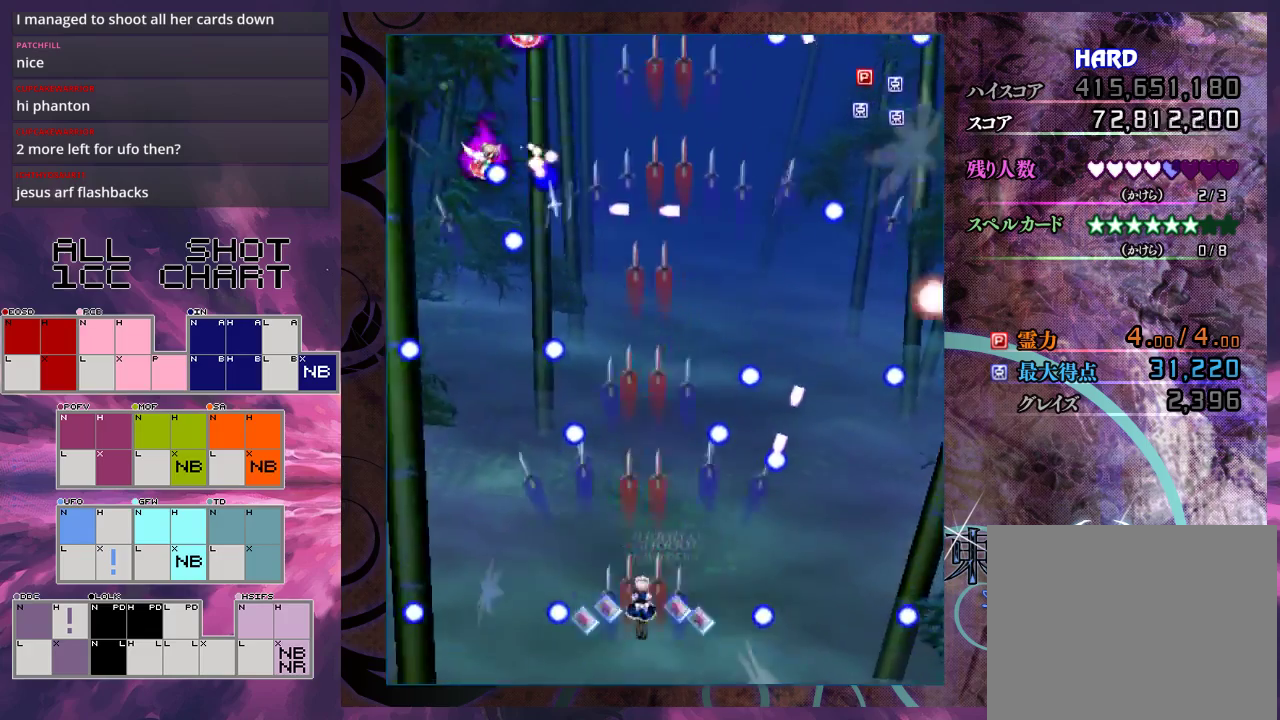
{"dt_ms": 300, "buttons": ["X"], "left_stick": "down-left", "events": [[100, "left_stick", "up-left"], [200, "left_stick", "left"], [267, "left_stick", "down-left"]]}
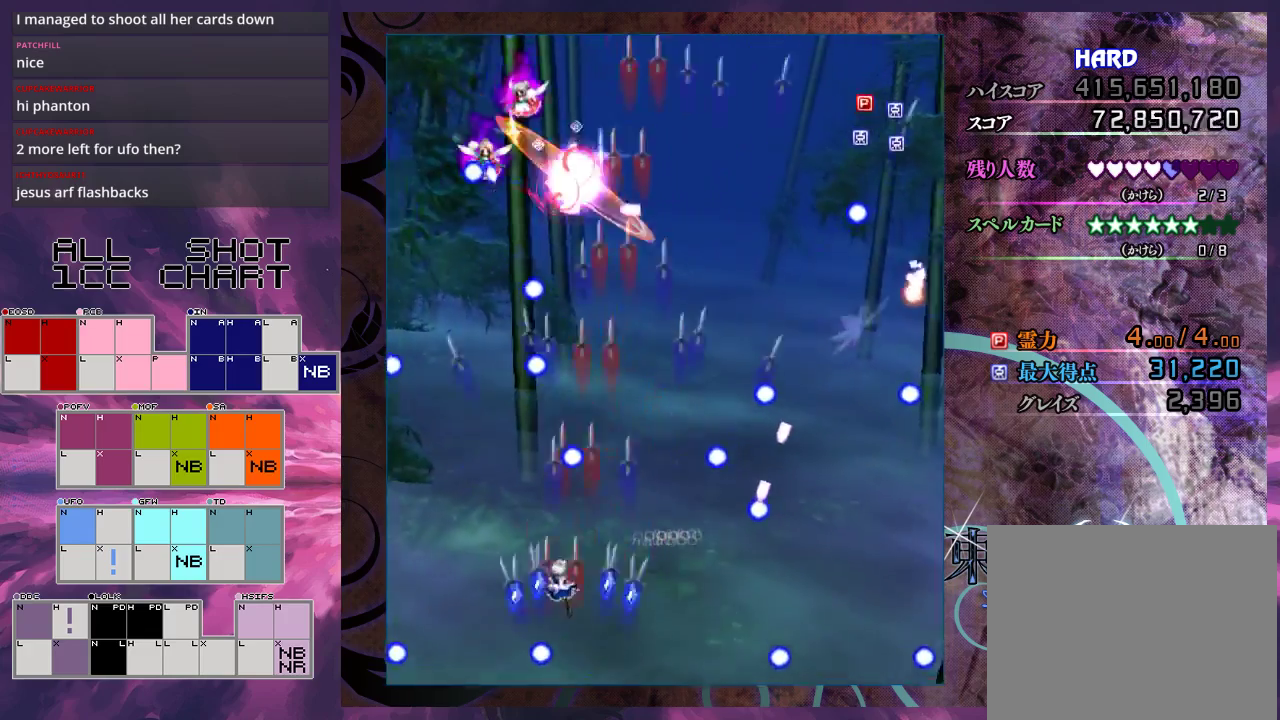
{"dt_ms": 600, "buttons": ["X"], "left_stick": "up", "events": [[133, "left_stick", "up-left"], [267, "left_stick", "center"], [533, "left_stick", "up"]]}
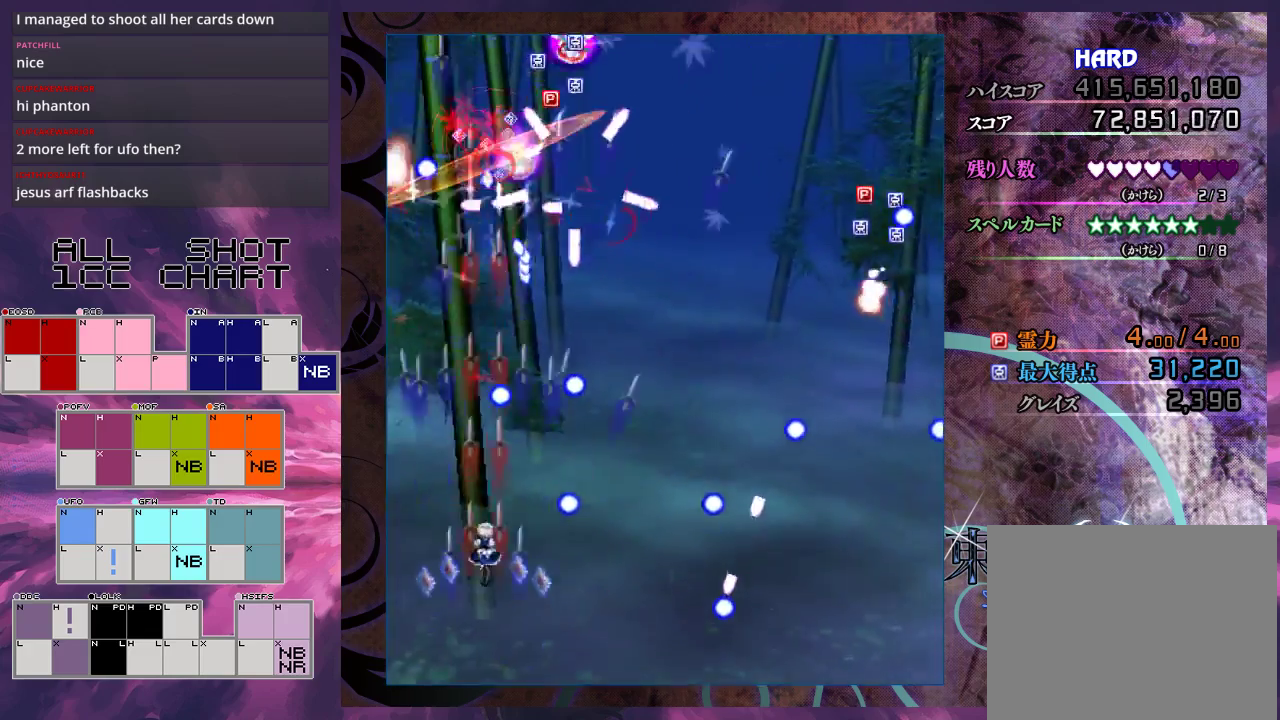
{"dt_ms": 600, "buttons": ["X"], "left_stick": "right", "events": [[67, "left_stick", "center"], [200, "left_stick", "up"], [367, "left_stick", "center"], [600, "left_stick", "right"]]}
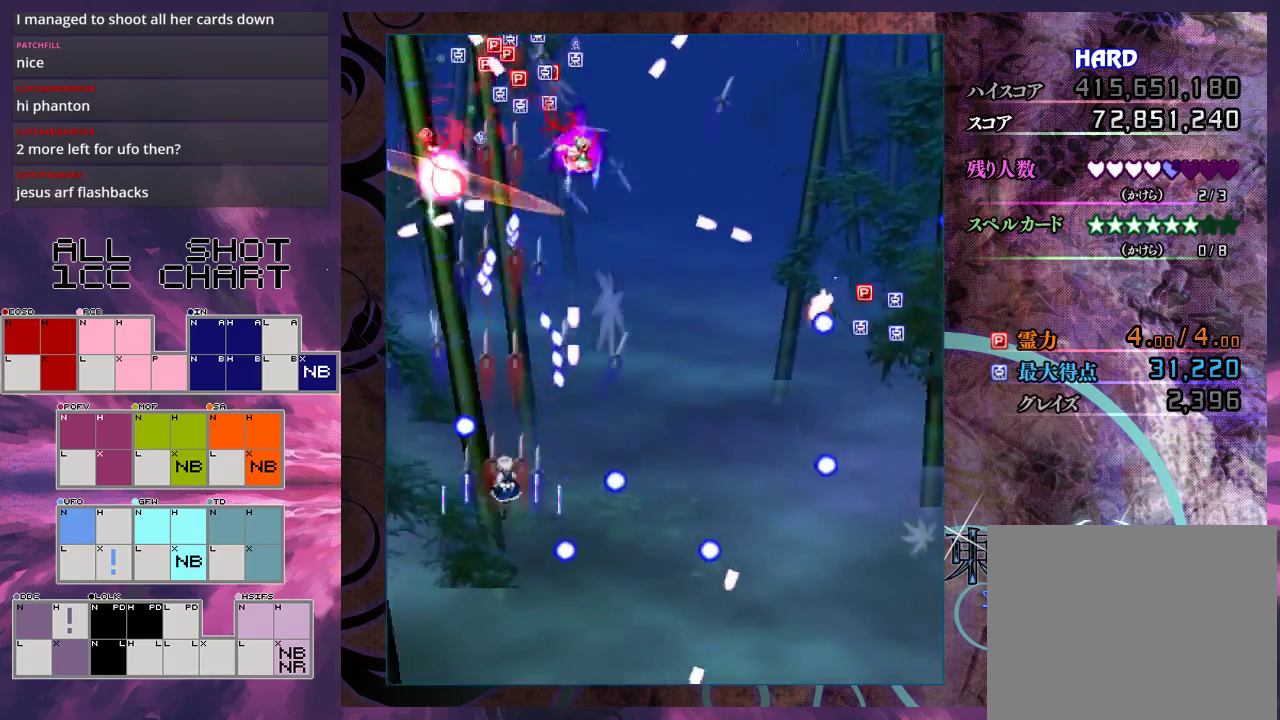
{"dt_ms": 300, "buttons": ["X"], "left_stick": "right", "events": [[133, "left_stick", "center"], [233, "left_stick", "right"]]}
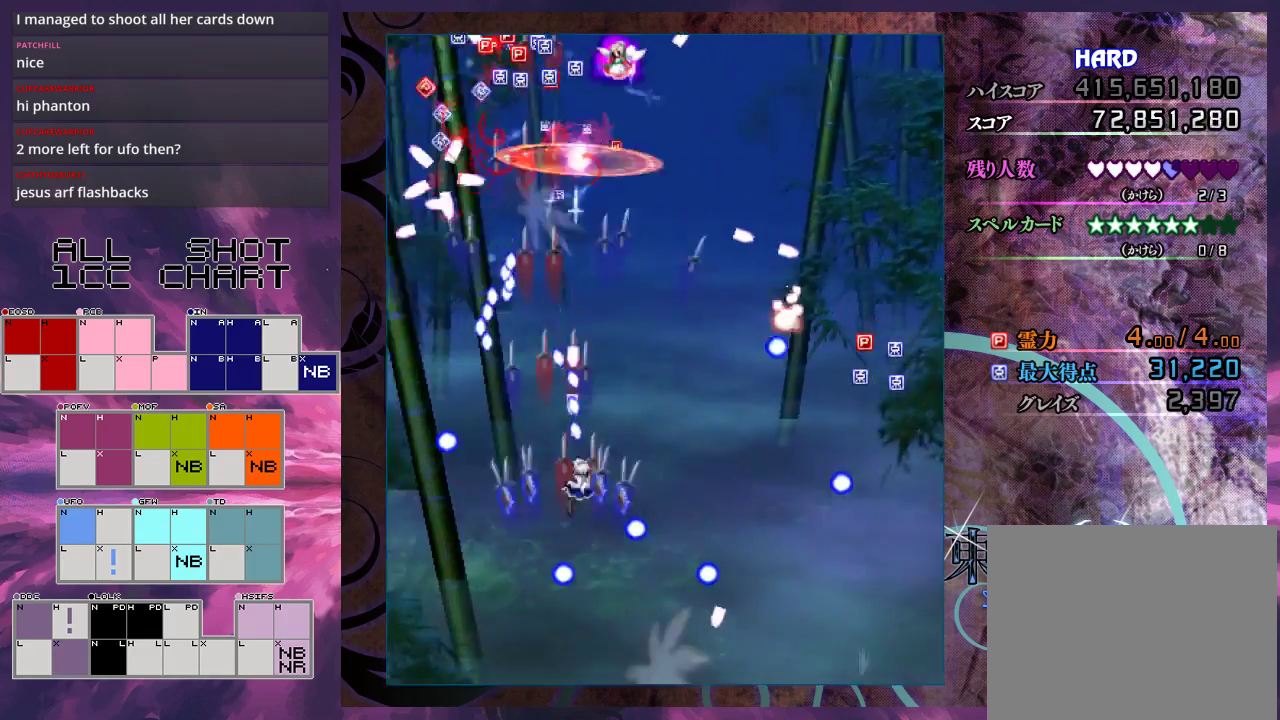
{"dt_ms": 700, "buttons": ["X"], "left_stick": "center", "events": [[33, "left_stick", "down-right"], [133, "left_stick", "right"], [267, "left_stick", "center"], [567, "left_stick", "down-right"], [633, "left_stick", "center"]]}
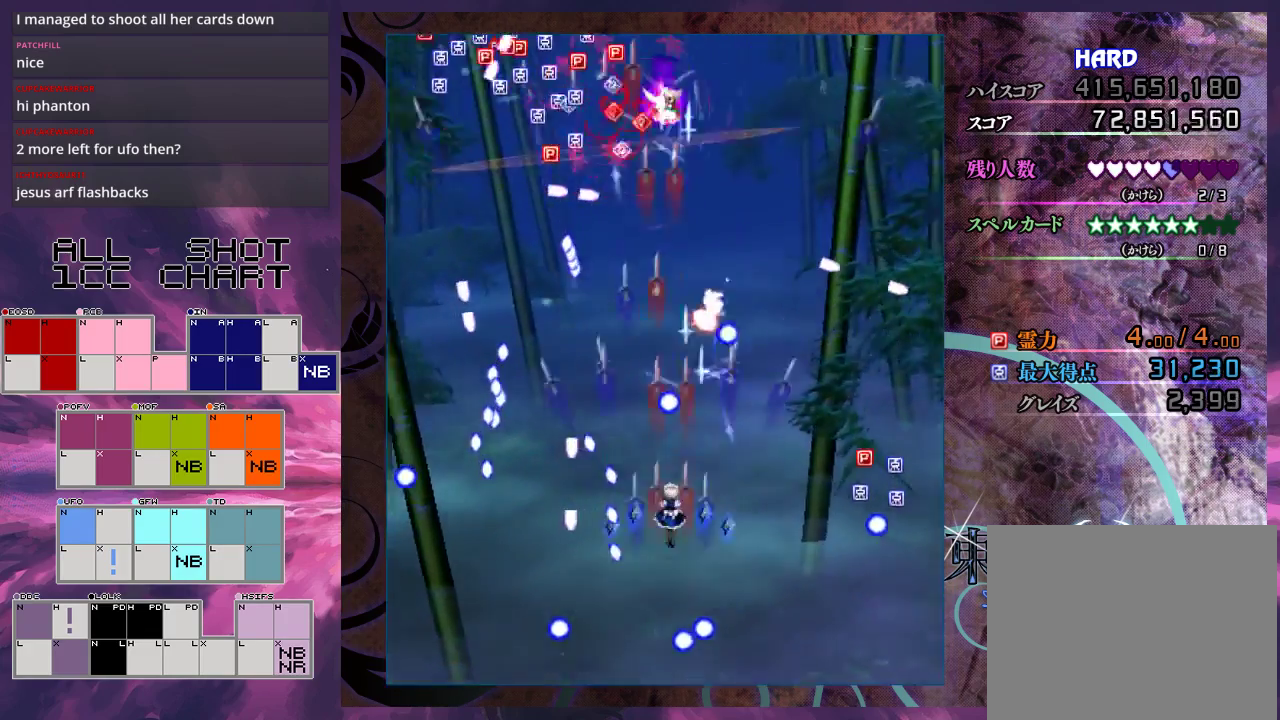
{"dt_ms": 500, "buttons": ["X"], "left_stick": "center", "events": [[267, "left_stick", "down-right"], [333, "left_stick", "center"]]}
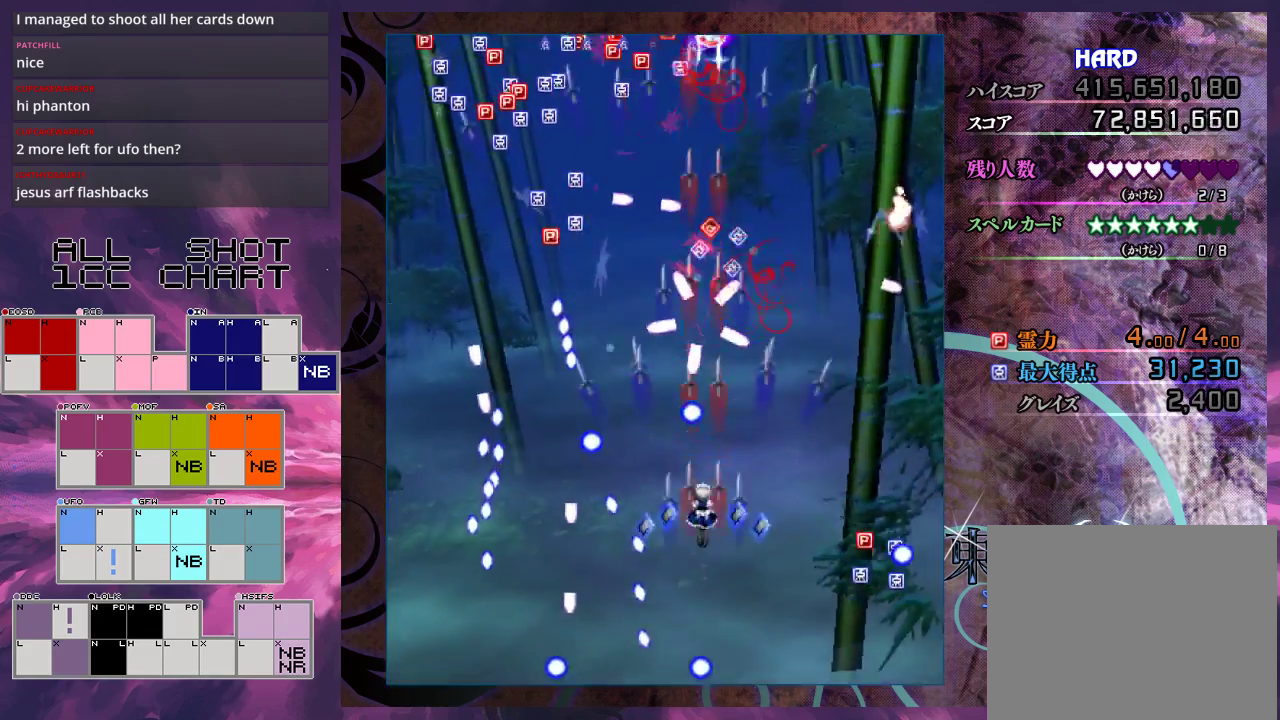
{"dt_ms": 500, "buttons": ["X"], "left_stick": "up-right", "events": [[100, "left_stick", "right"], [167, "left_stick", "center"], [433, "left_stick", "right"], [500, "left_stick", "up-right"]]}
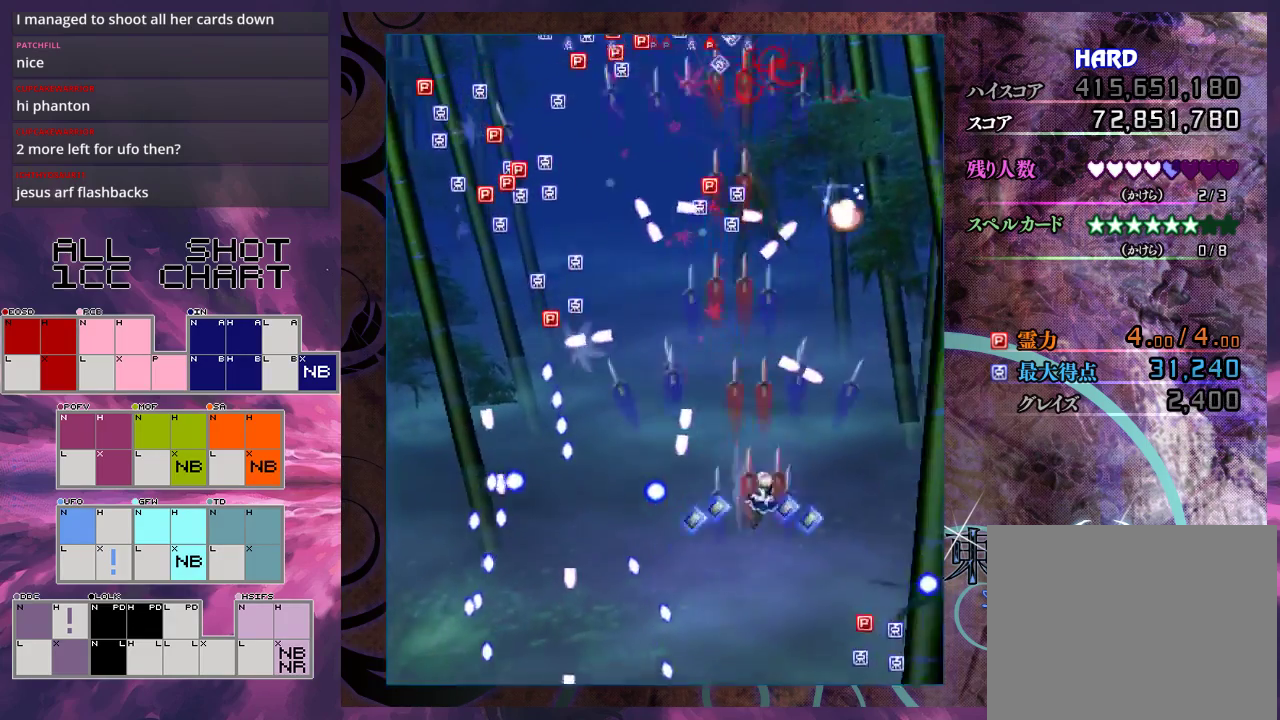
{"dt_ms": 500, "buttons": ["X"], "left_stick": "up", "events": [[67, "left_stick", "up"], [133, "left_stick", "up-left"], [467, "left_stick", "up"]]}
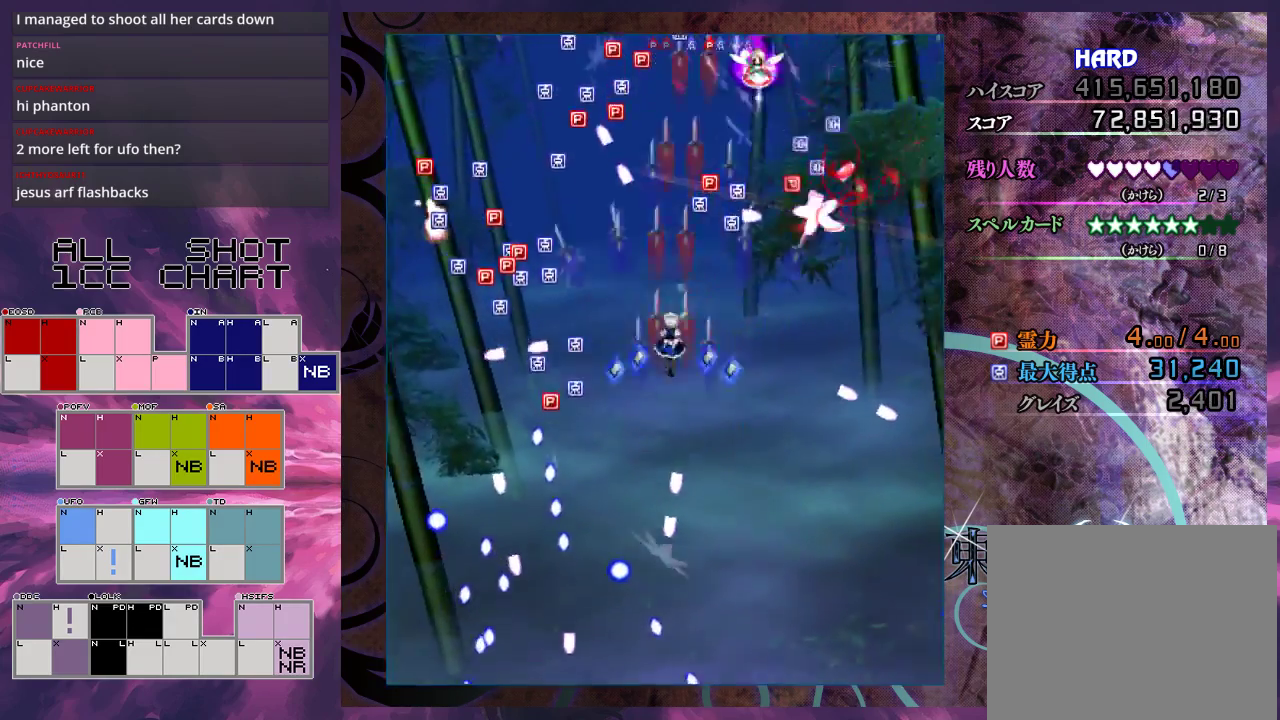
{"dt_ms": 400, "buttons": ["X"], "left_stick": "down", "events": [[67, "left_stick", "up-right"], [133, "left_stick", "up"], [233, "left_stick", "up-right"], [367, "left_stick", "down"]]}
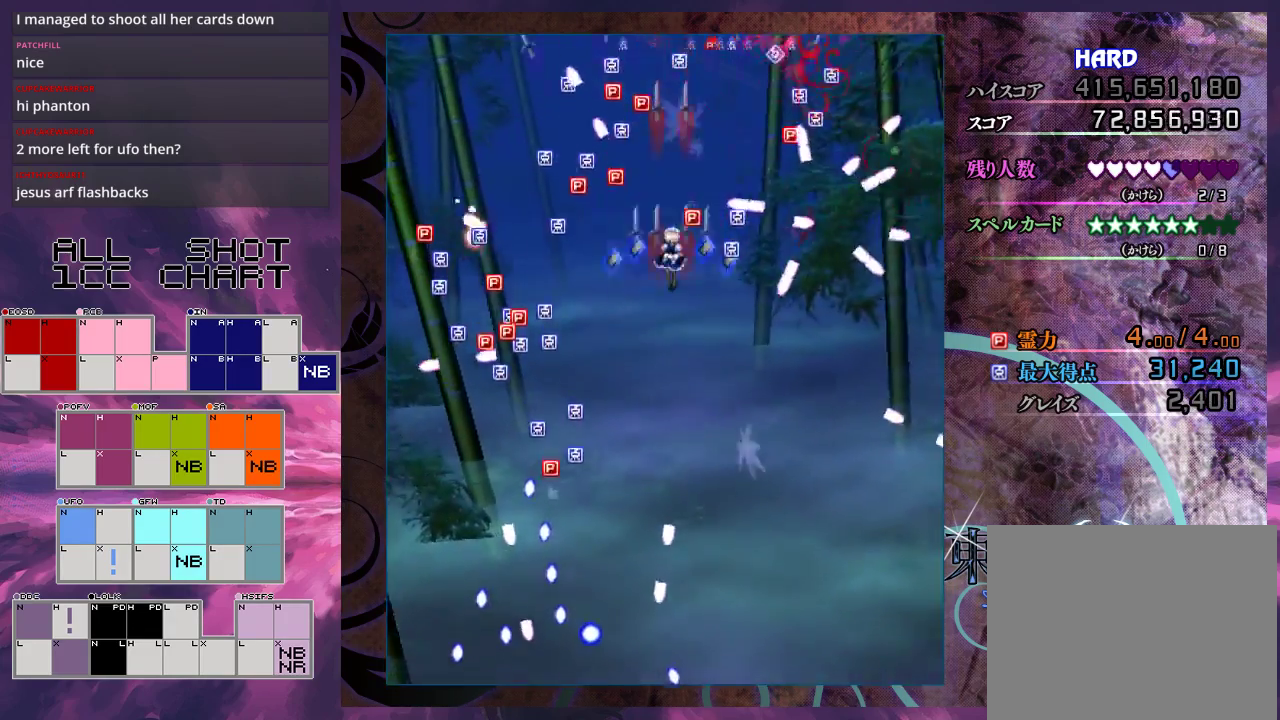
{"dt_ms": 300, "buttons": ["X"], "left_stick": "up", "events": [[300, "left_stick", "up"]]}
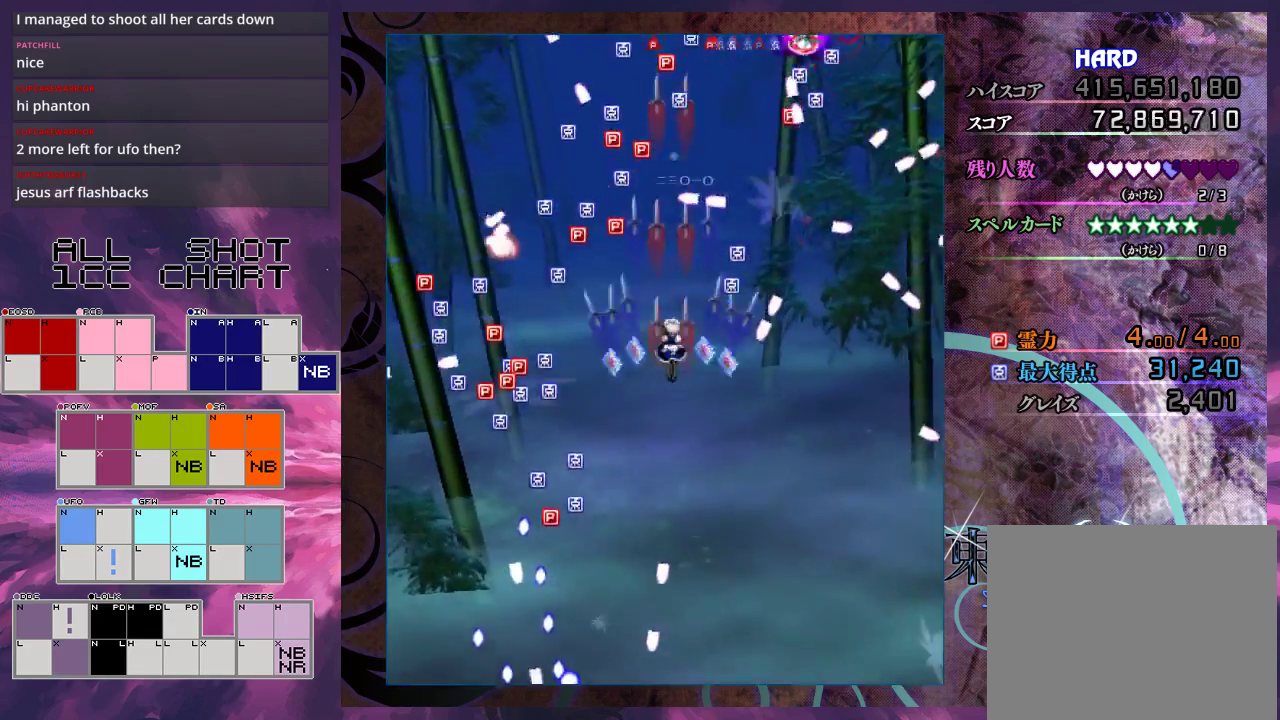
{"dt_ms": 300, "buttons": ["X"], "left_stick": "up-right", "events": [[200, "left_stick", "up-right"]]}
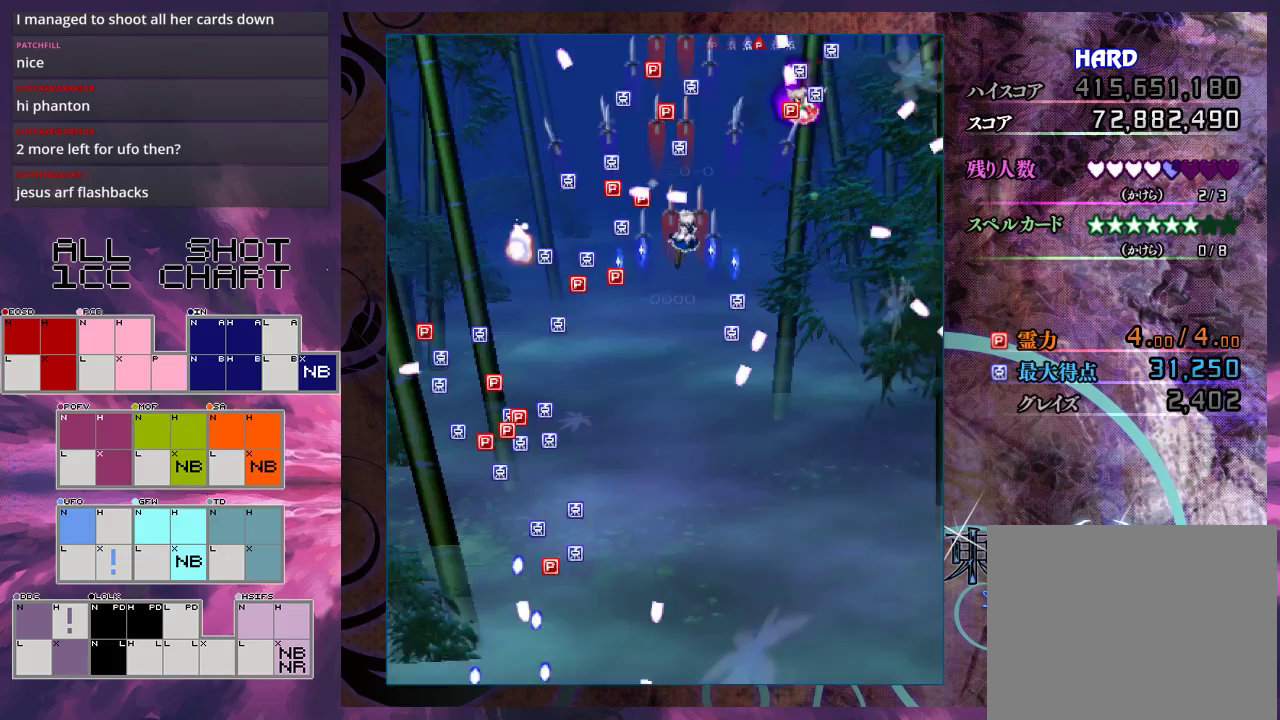
{"dt_ms": 300, "buttons": ["X"], "left_stick": "down", "events": [[167, "left_stick", "up"], [233, "left_stick", "down"]]}
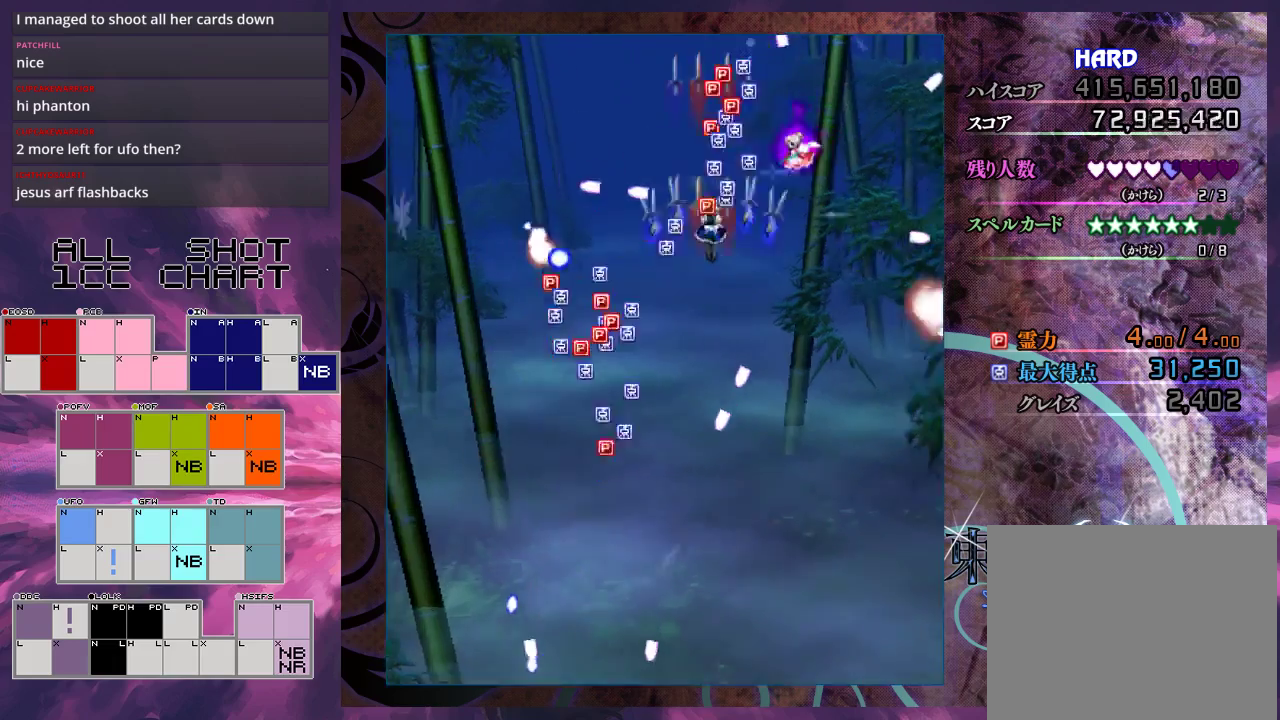
{"dt_ms": 700, "buttons": ["X"], "left_stick": "down", "events": [[167, "left_stick", "down-right"], [567, "left_stick", "down"]]}